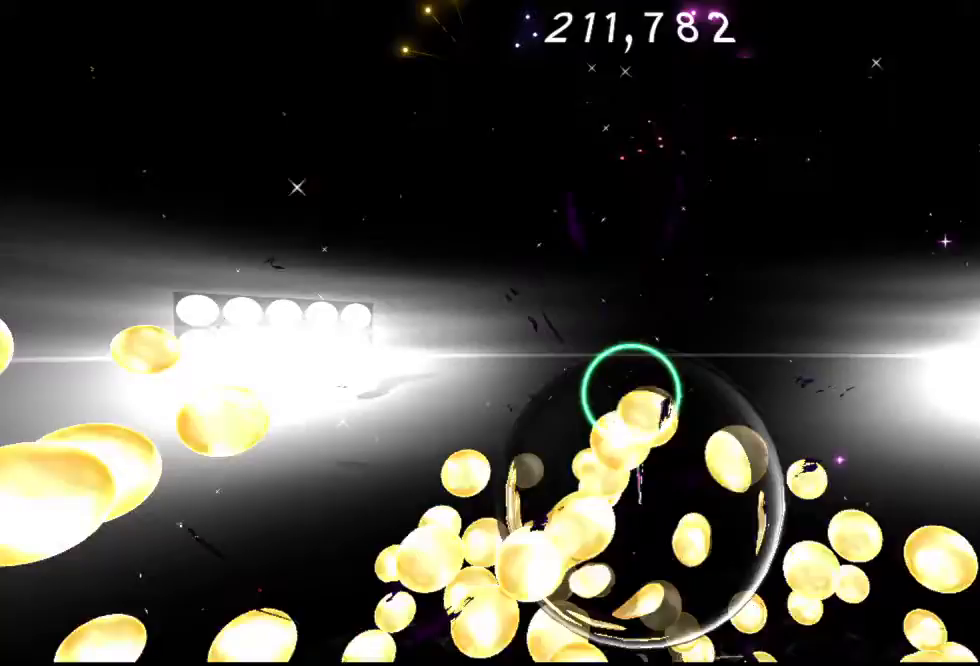
Gameplay with a controller (Xbox layout); each line is a JSON object with the inputs held at the frame after it. "events" lists button and stick changes between this image and that frame as [ms after this image, input, new state], when the widget could be followed in between.
{"buttons": ["A", "R2"], "left_stick": "up-left", "right_stick": "center", "events": [[117, "left_stick", "up-left"], [217, "A", "down"], [217, "R2", "down"], [283, "A", "up"], [283, "R2", "up"], [400, "A", "down"], [500, "R2", "down"]]}
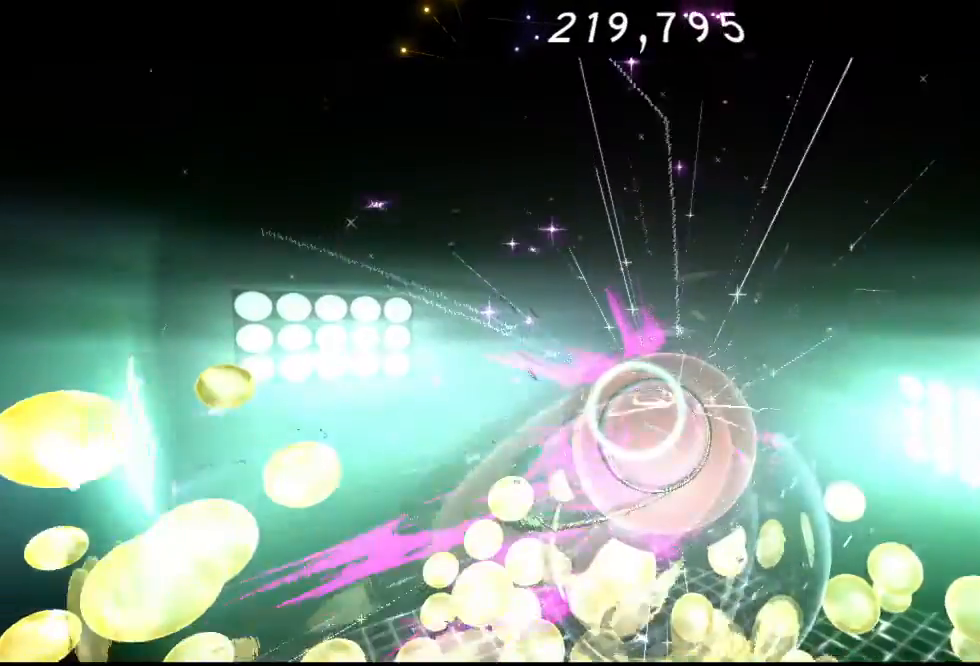
{"buttons": [], "left_stick": "center", "right_stick": "center", "events": [[33, "A", "up"], [67, "R2", "up"], [67, "left_stick", "center"], [183, "R1", "down"], [250, "R1", "up"]]}
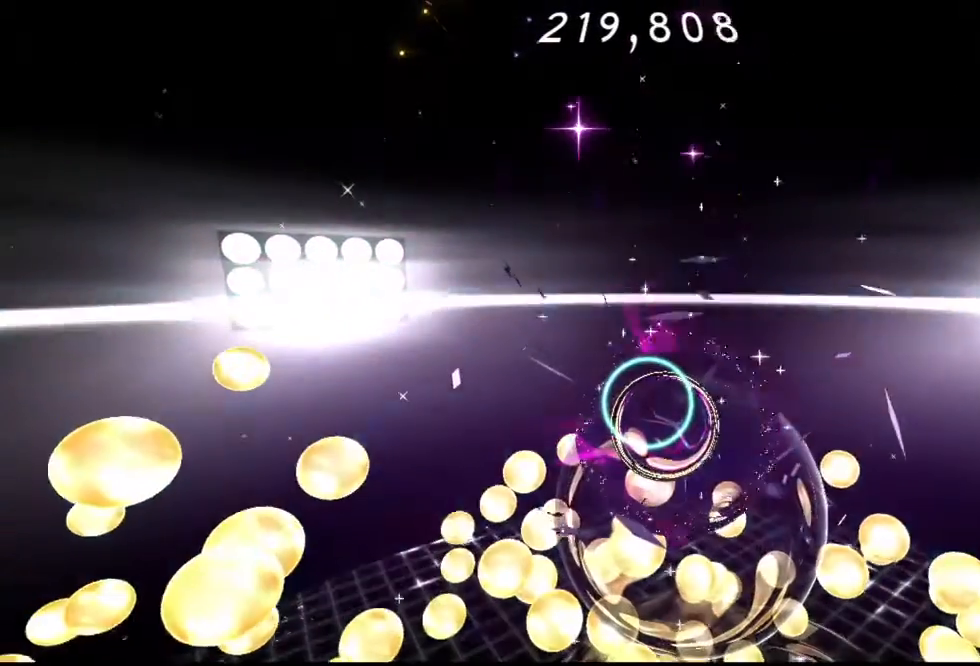
{"buttons": [], "left_stick": "center", "right_stick": "center", "events": []}
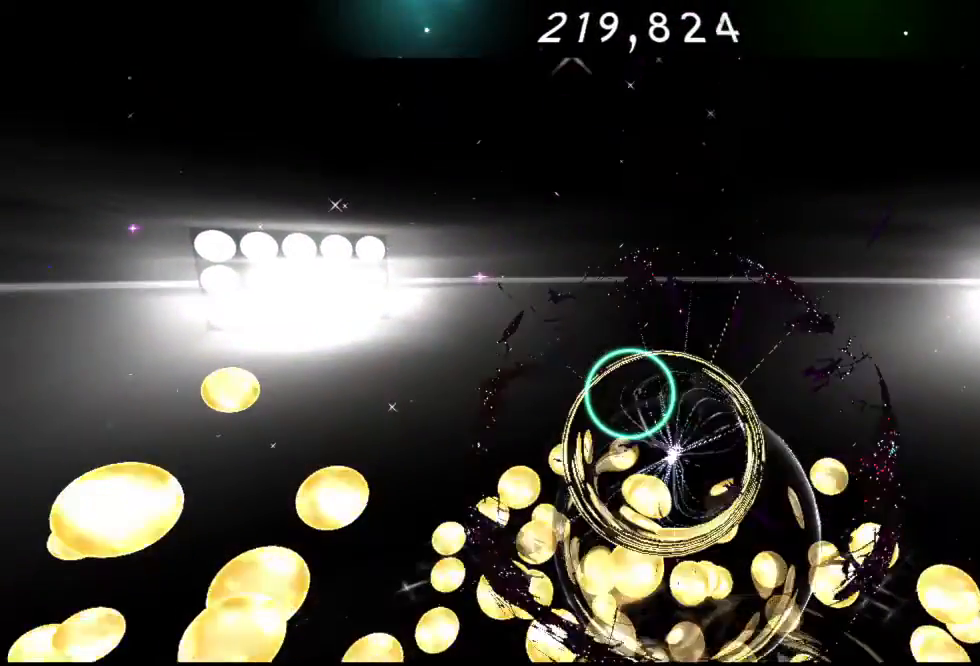
{"buttons": [], "left_stick": "up", "right_stick": "center", "events": [[167, "left_stick", "up"], [350, "A", "down"], [350, "R2", "down"], [450, "A", "up"], [483, "R2", "up"]]}
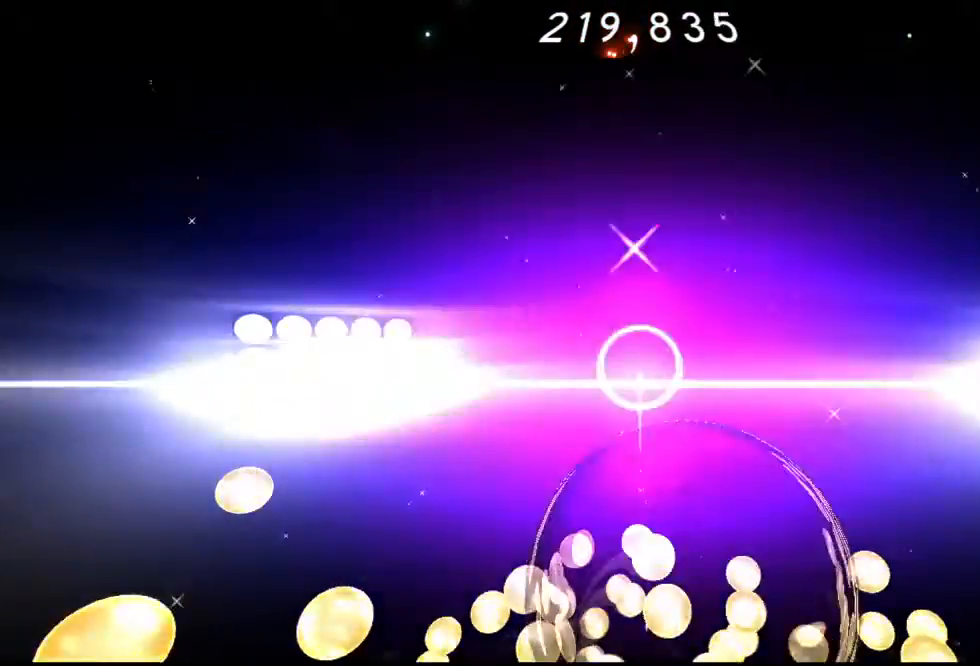
{"buttons": [], "left_stick": "up", "right_stick": "center", "events": [[100, "R2", "down"], [300, "R2", "up"]]}
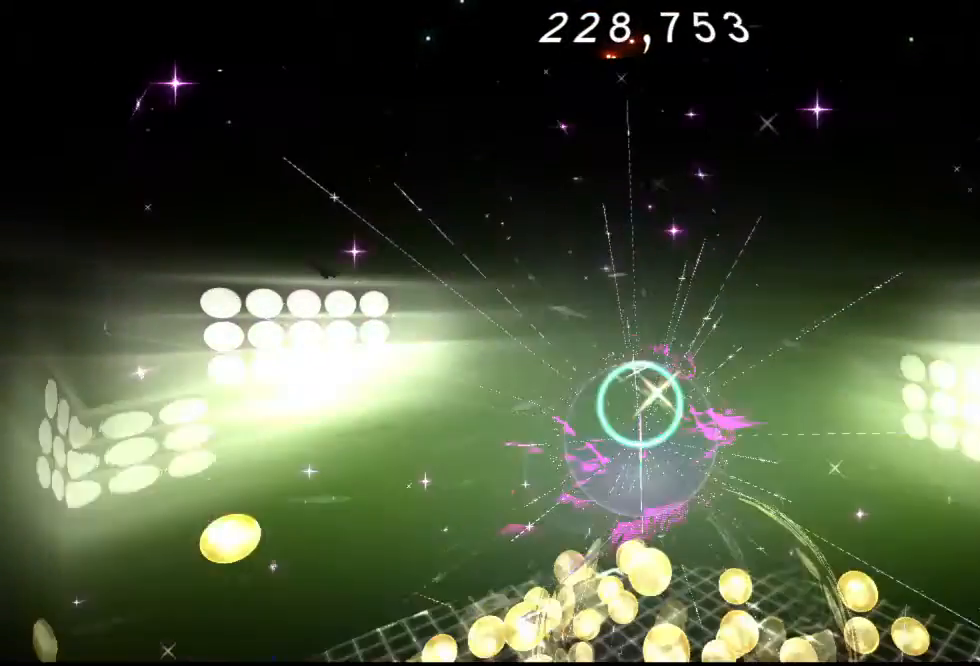
{"buttons": [], "left_stick": "up", "right_stick": "center", "events": [[83, "R1", "down"], [150, "R1", "up"]]}
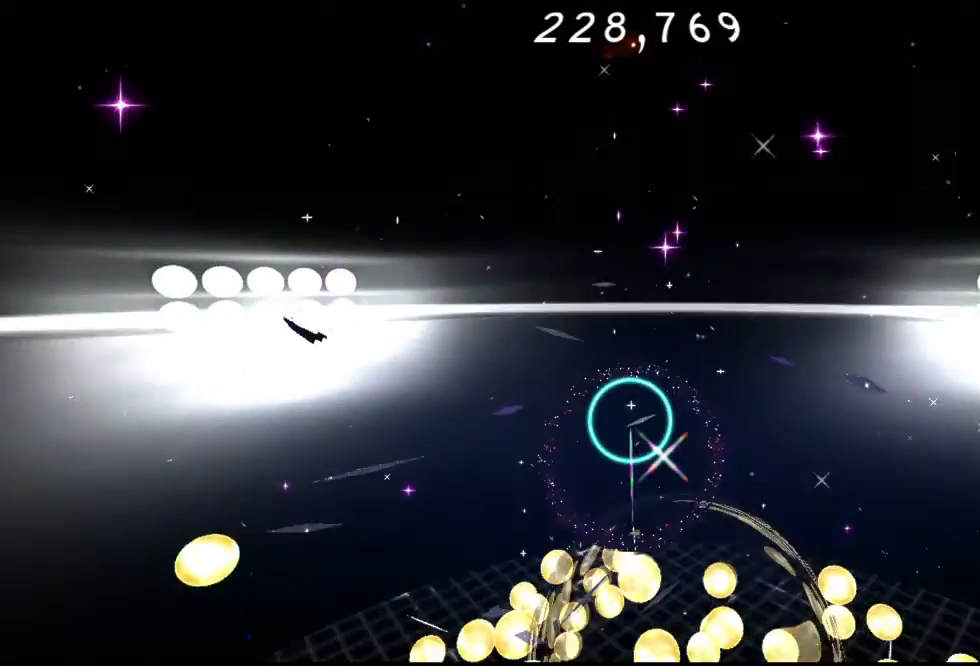
{"buttons": [], "left_stick": "up", "right_stick": "center", "events": []}
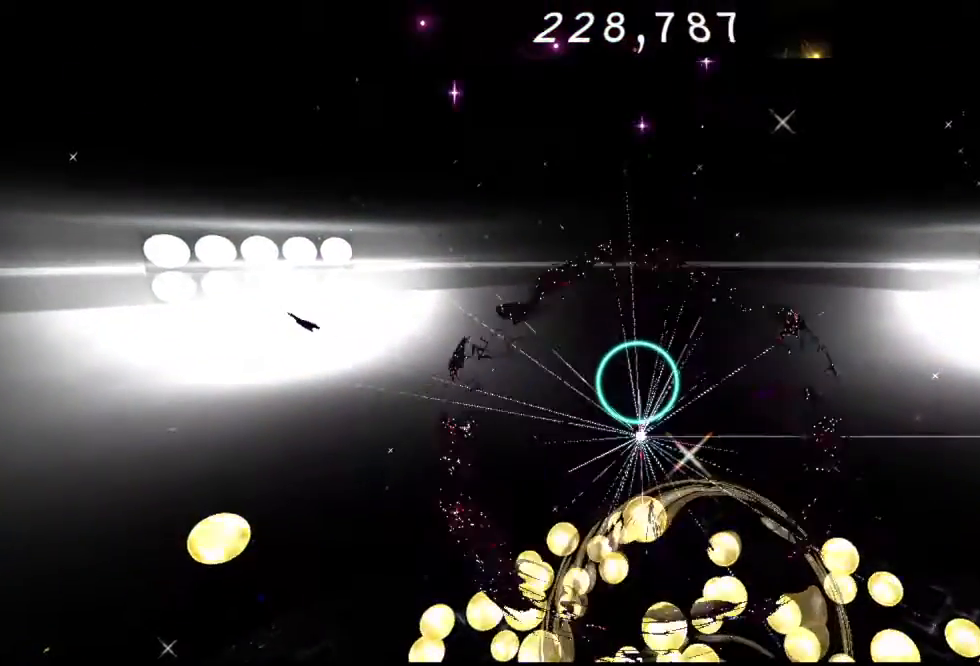
{"buttons": ["R2"], "left_stick": "up", "right_stick": "center", "events": [[383, "A", "down"], [400, "R2", "down"], [500, "A", "up"]]}
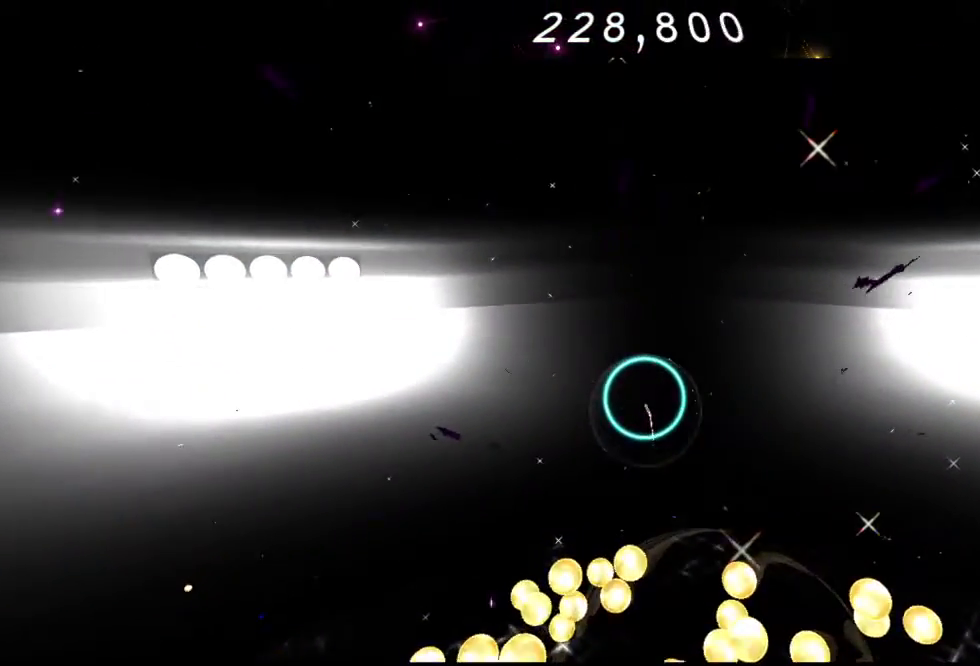
{"buttons": [], "left_stick": "up", "right_stick": "center", "events": [[83, "R2", "up"]]}
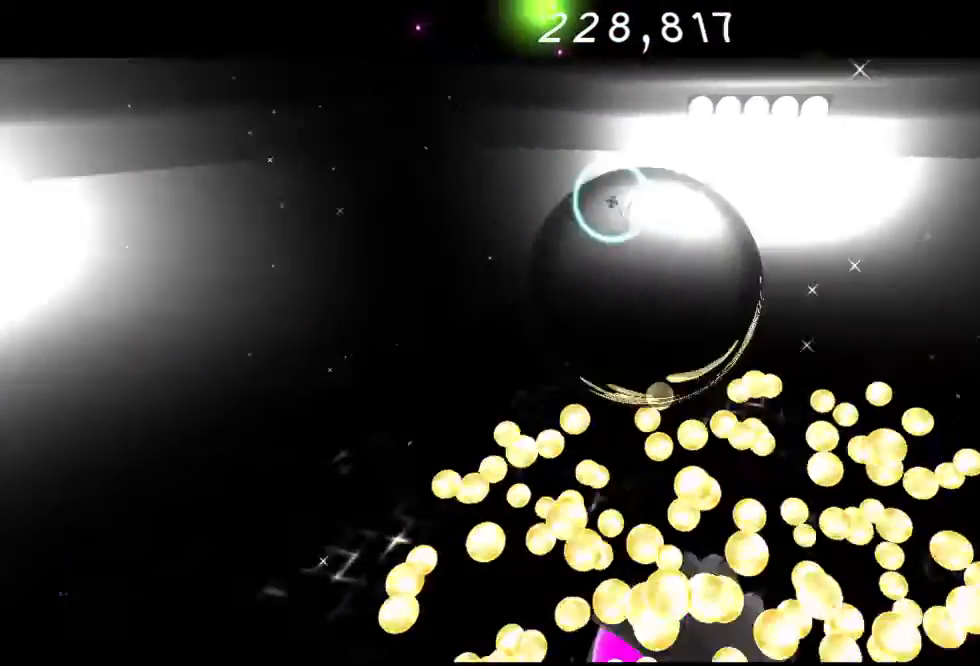
{"buttons": [], "left_stick": "up", "right_stick": "center", "events": []}
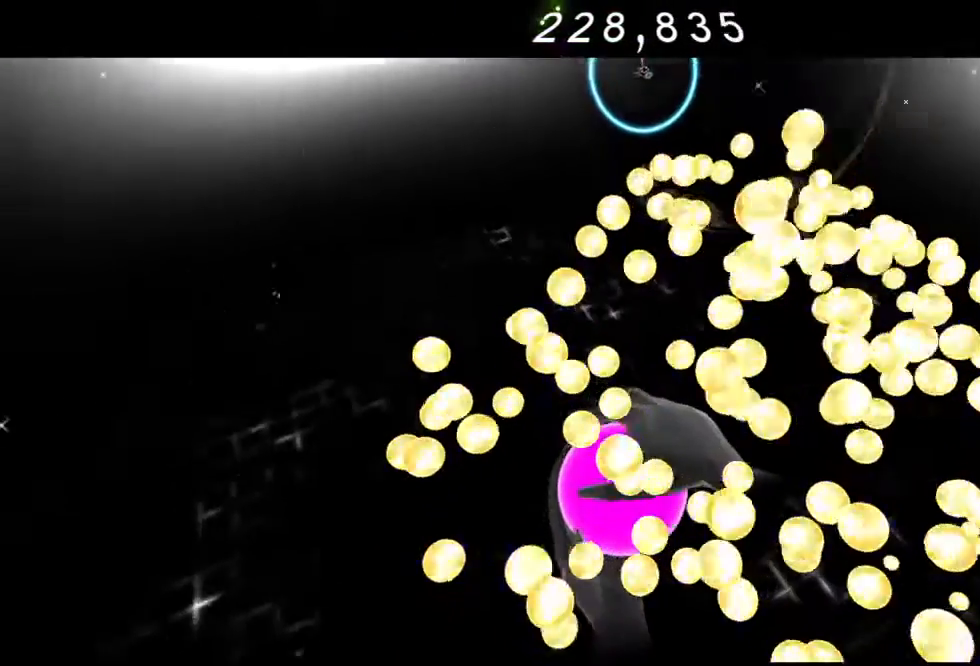
{"buttons": ["A"], "left_stick": "left", "right_stick": "center", "events": [[250, "A", "down"], [350, "A", "up"], [367, "left_stick", "left"], [433, "A", "down"]]}
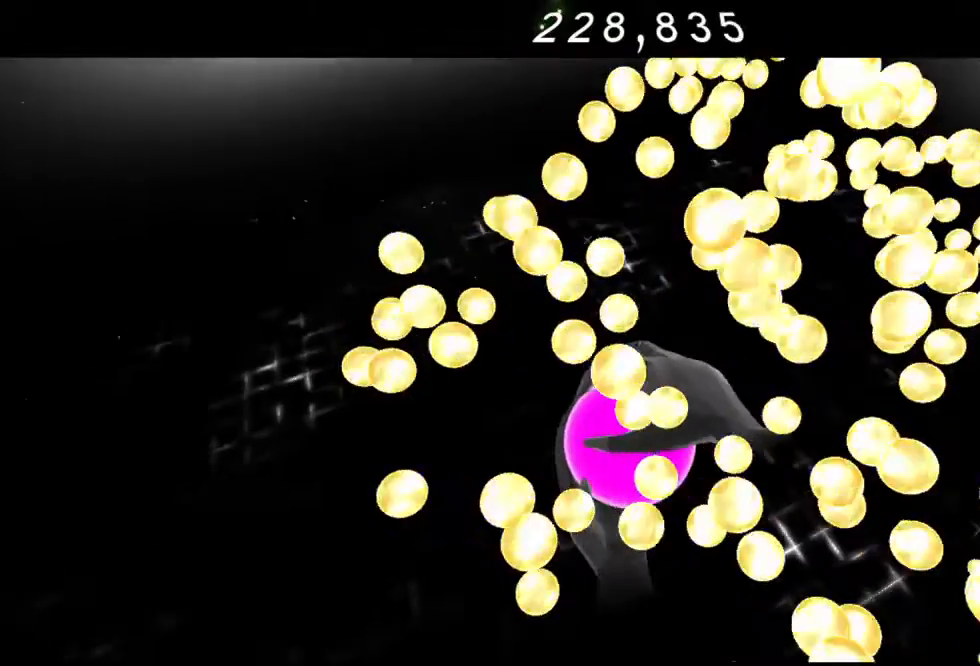
{"buttons": [], "left_stick": "left", "right_stick": "center", "events": [[167, "A", "up"], [217, "A", "down"], [300, "A", "up"]]}
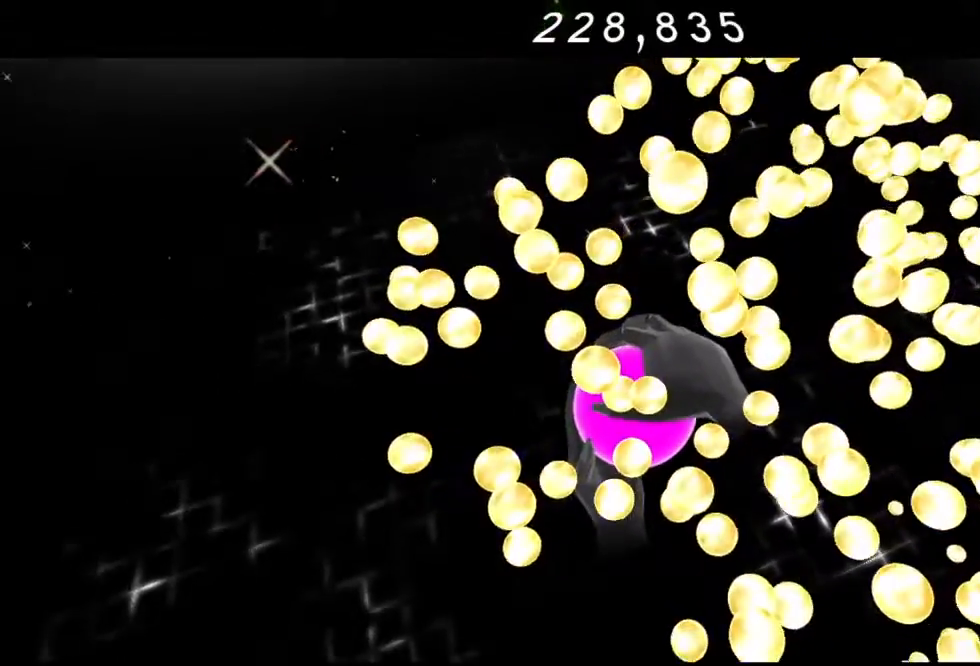
{"buttons": [], "left_stick": "up-left", "right_stick": "center", "events": [[200, "R2", "down"], [217, "left_stick", "up-left"], [267, "R2", "up"]]}
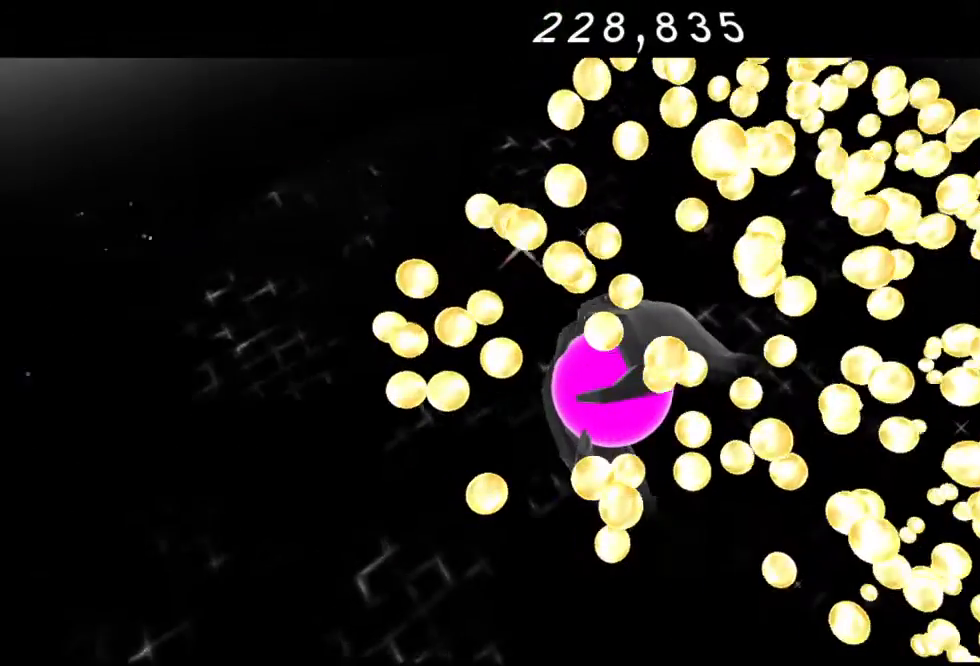
{"buttons": [], "left_stick": "up-left", "right_stick": "center", "events": []}
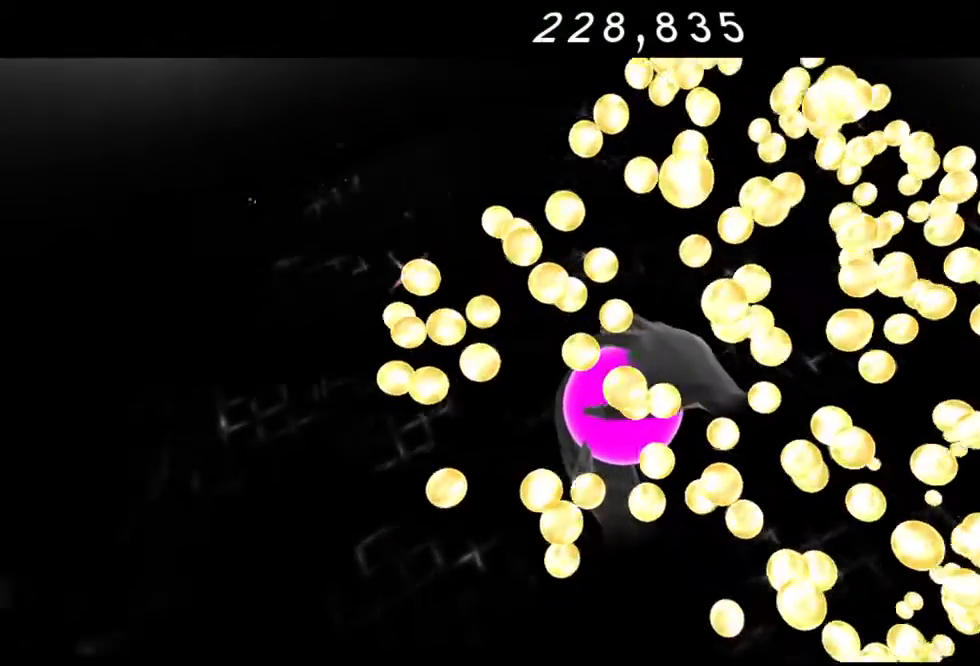
{"buttons": ["R2"], "left_stick": "up-left", "right_stick": "center", "events": [[383, "R2", "down"]]}
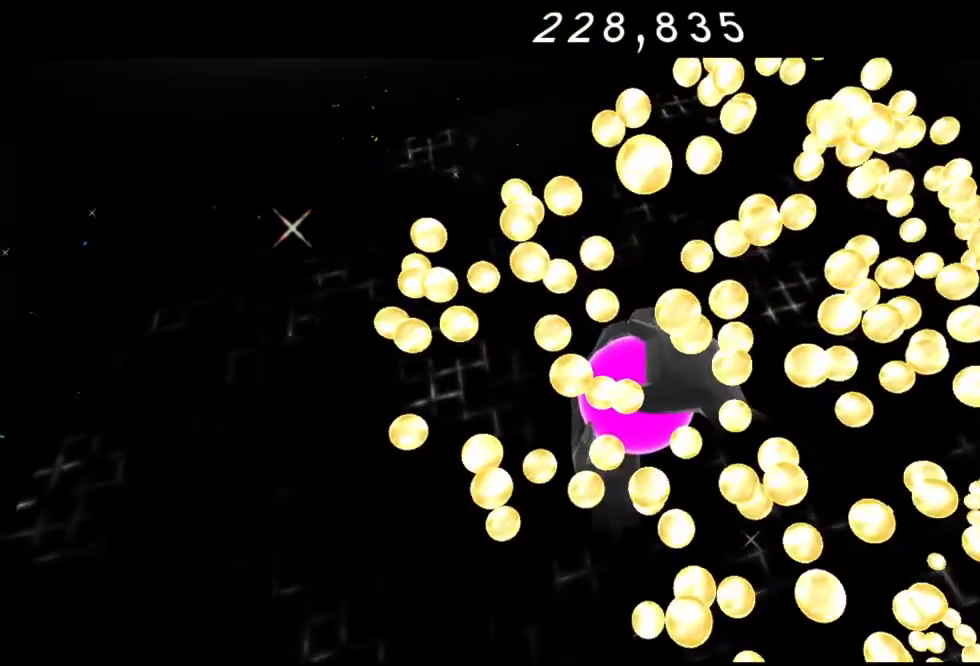
{"buttons": ["R2"], "left_stick": "up-left", "right_stick": "center", "events": [[83, "R2", "up"], [150, "R2", "down"], [317, "R2", "up"], [400, "R2", "down"]]}
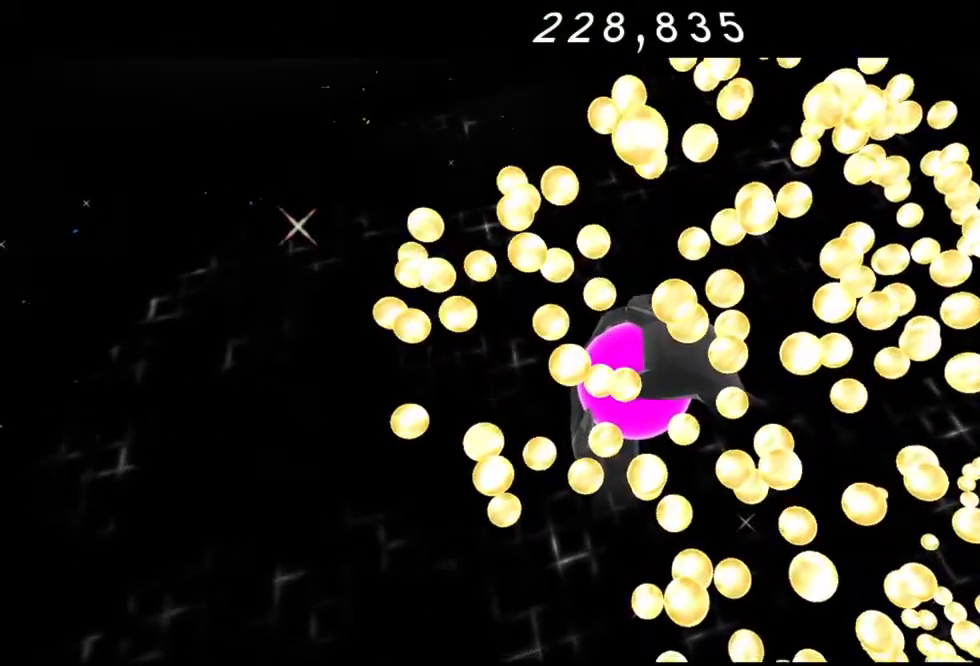
{"buttons": ["R2"], "left_stick": "up-left", "right_stick": "center", "events": [[133, "R2", "up"], [217, "R2", "down"], [367, "R2", "up"], [433, "R2", "down"]]}
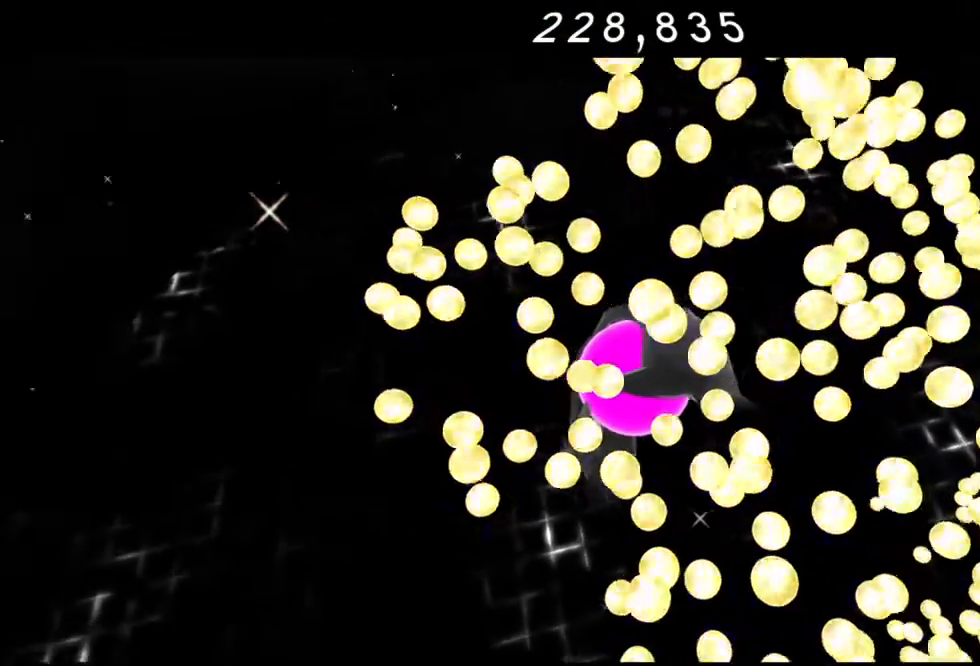
{"buttons": ["R2"], "left_stick": "up-left", "right_stick": "center", "events": [[117, "R2", "up"], [183, "R2", "down"], [367, "R2", "up"], [450, "R2", "down"]]}
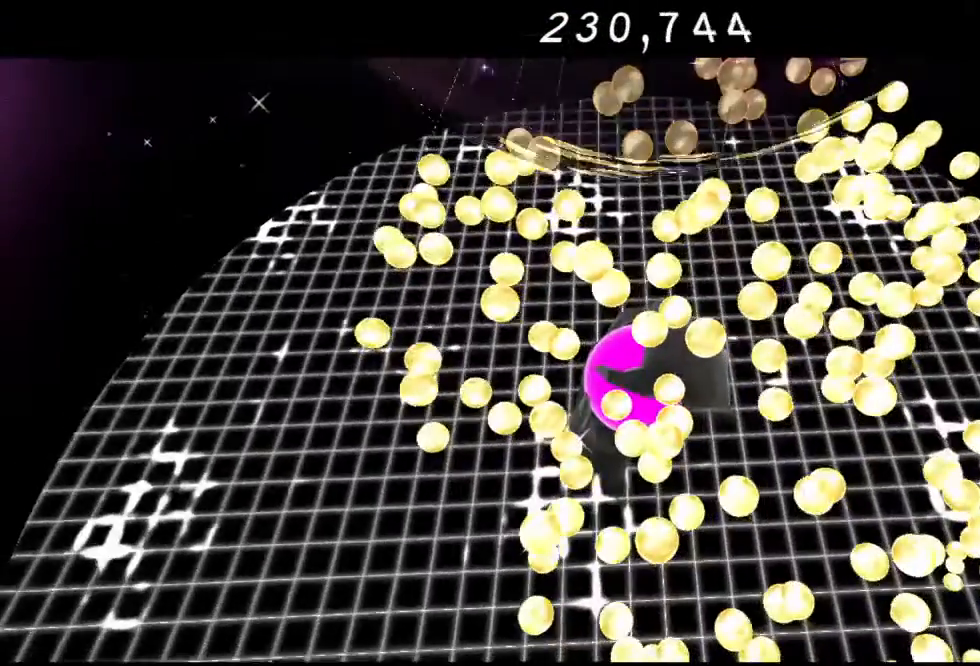
{"buttons": ["R2"], "left_stick": "up-left", "right_stick": "center", "events": [[133, "R2", "up"], [200, "R2", "down"], [367, "R2", "up"], [450, "R2", "down"]]}
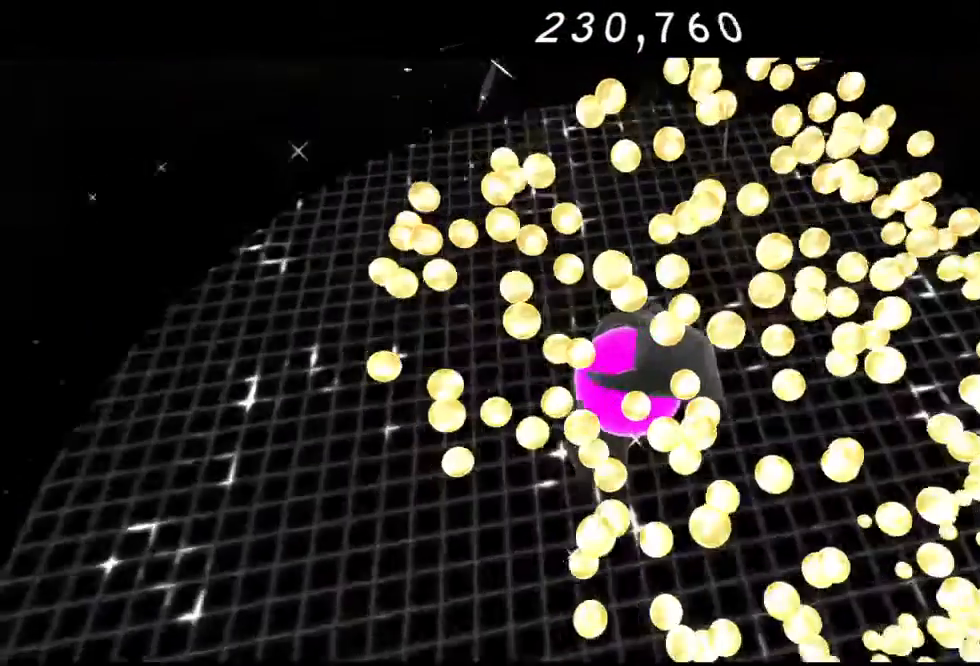
{"buttons": [], "left_stick": "up-left", "right_stick": "center", "events": [[133, "R2", "up"], [217, "R2", "down"], [400, "R2", "up"]]}
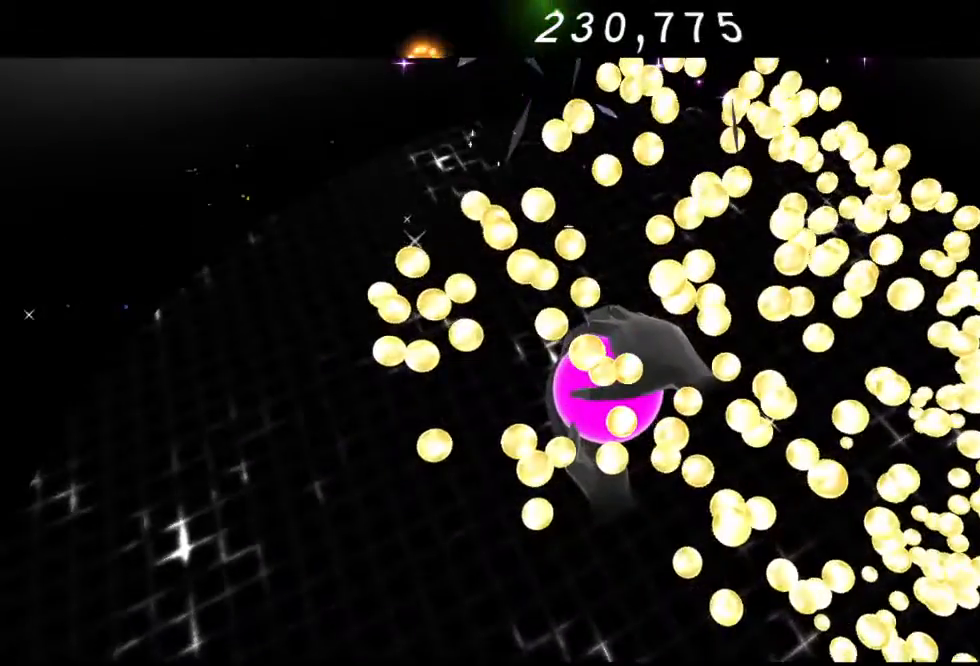
{"buttons": [], "left_stick": "up-left", "right_stick": "center", "events": []}
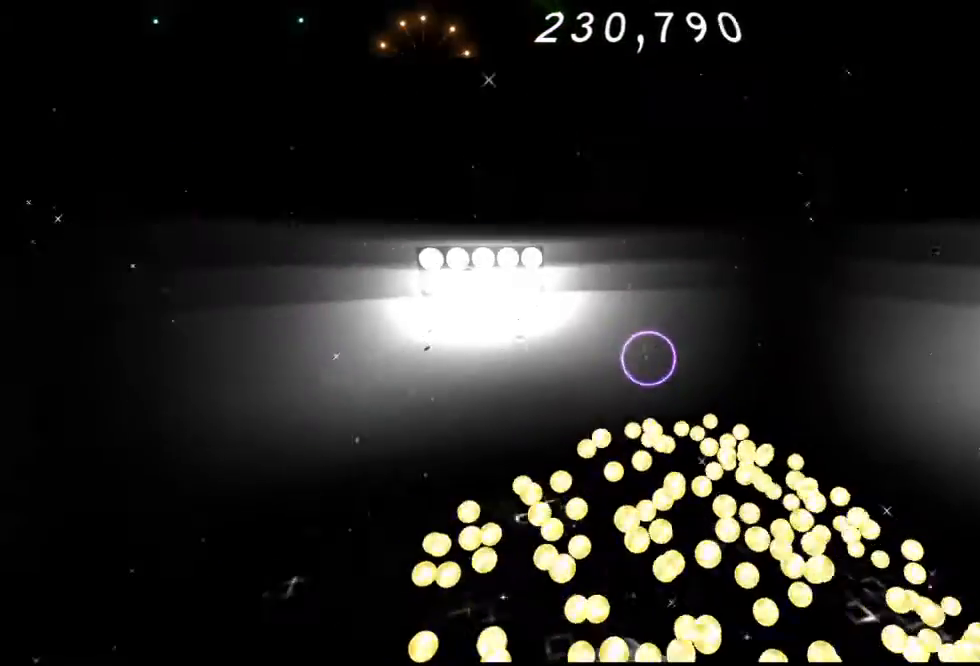
{"buttons": ["R2"], "left_stick": "up-left", "right_stick": "center", "events": [[200, "R2", "down"]]}
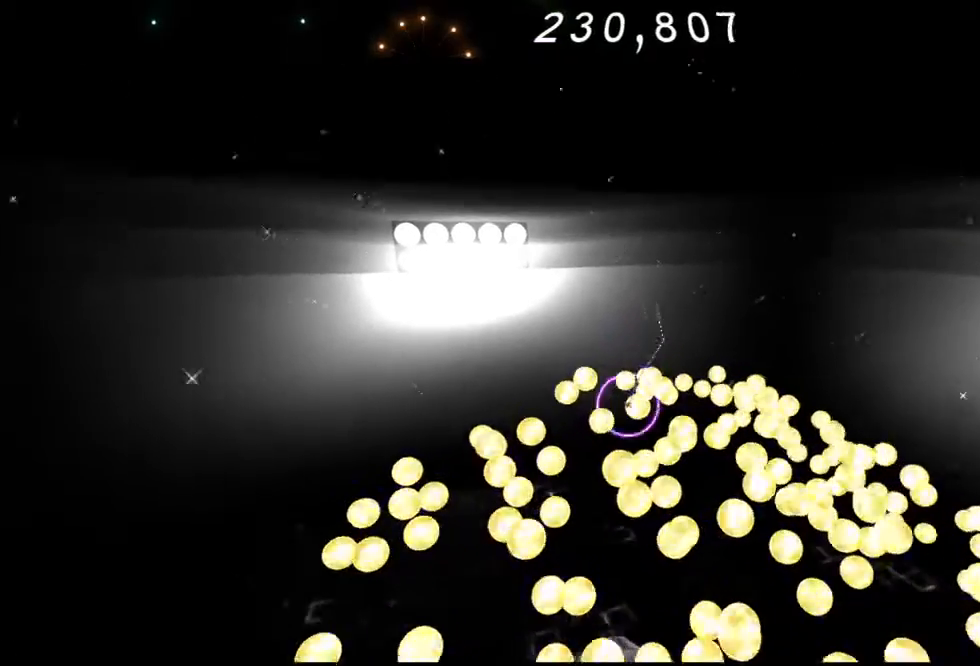
{"buttons": [], "left_stick": "left", "right_stick": "center", "events": [[50, "left_stick", "left"], [67, "R2", "up"], [117, "R2", "down"], [183, "A", "down"], [300, "A", "up"], [417, "R2", "up"]]}
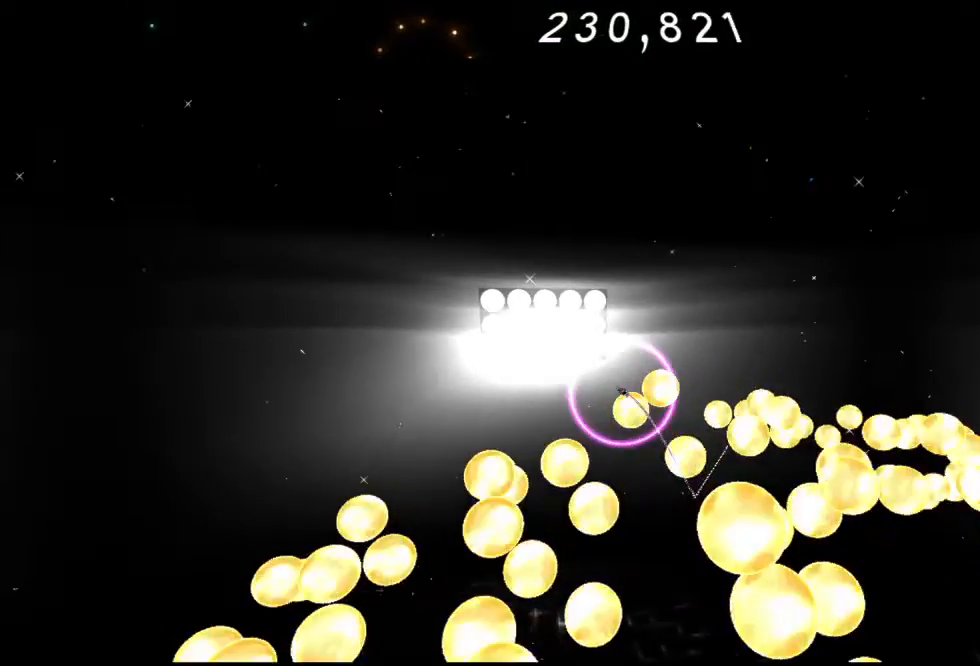
{"buttons": [], "left_stick": "up", "right_stick": "center", "events": [[33, "A", "down"], [50, "R2", "down"], [150, "A", "up"], [167, "left_stick", "up-left"], [183, "R2", "up"], [400, "left_stick", "up"]]}